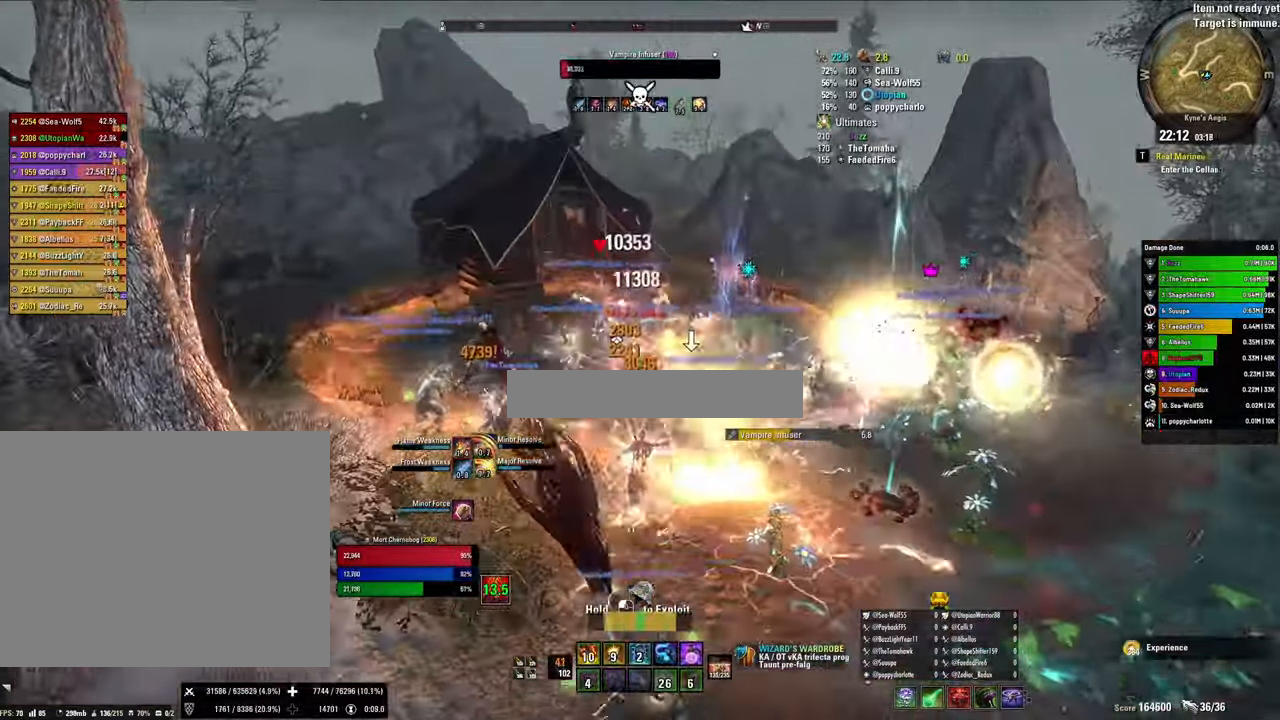
Gameplay with keyboard and mouse; each line is a JSON object with the keys and mouse buttons held at the frame after it. "events" lists presses ("down") and releases ("up") of "1", "2", "3", "4", "5", "a", "alt", "b", "c", "ctrl", "d", "e", "f", "g", "q", "r", "s", "shift", "space", "t", "tab", "tilde", "v", "w", "x", "z", "mouse_left", "mouse_wheel", "mouse_right", "mouse_mb4" and "mouse_mb5" between this image and that frame as [ms after this image, input, new state], when the widget could be followed in between. "mouse_left", "mouse_wheel", "mouse_right", "mouse_mb4", "mouse_mb5" = the "left", "wheel", "right", "mb4", "mb5" buttons of the "mouse" list. No other keys are recorded. "wheel" means that the mouse wheel is clicked or scrolled. Mouse movement is not recorded.
{"keys": ["w"], "mouse": ["right"], "events": [[100, "1", "down"], [200, "1", "up"], [300, "1", "down"], [466, "1", "up"]]}
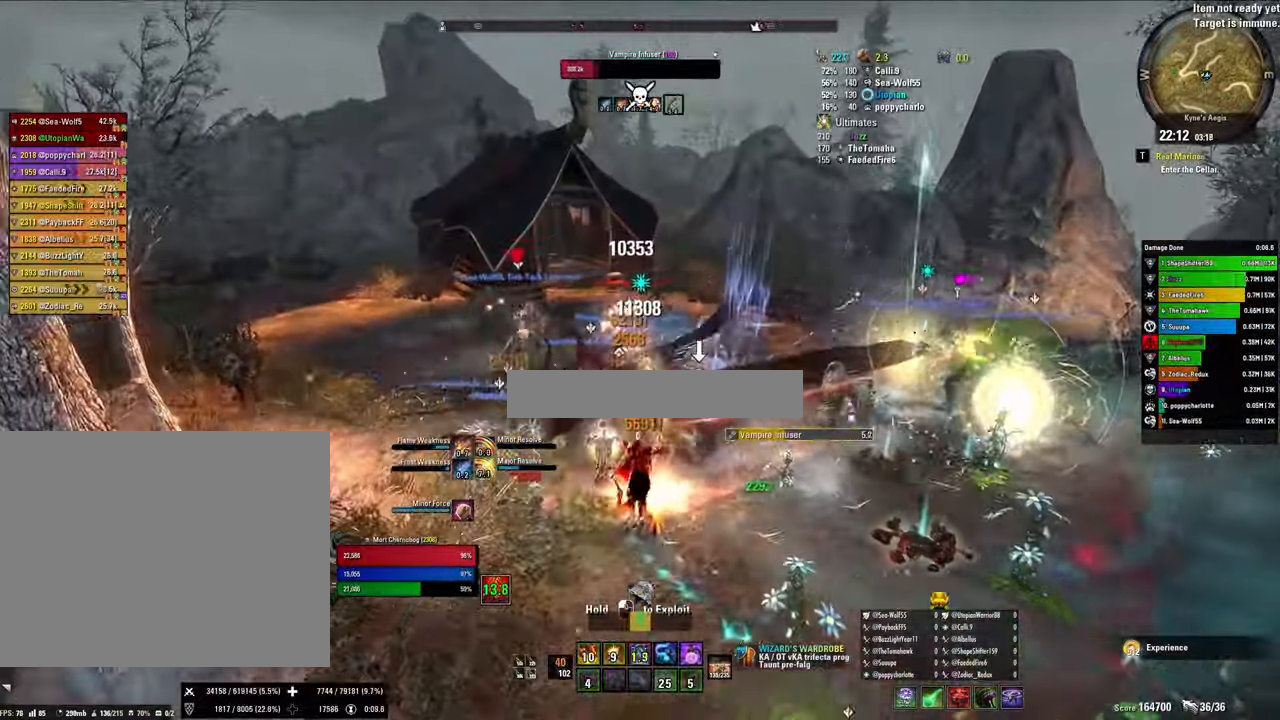
{"keys": ["e", "w"], "mouse": [], "events": [[233, "e", "down"], [366, "e", "up"], [366, "mouse_right", "up"], [400, "e", "down"]]}
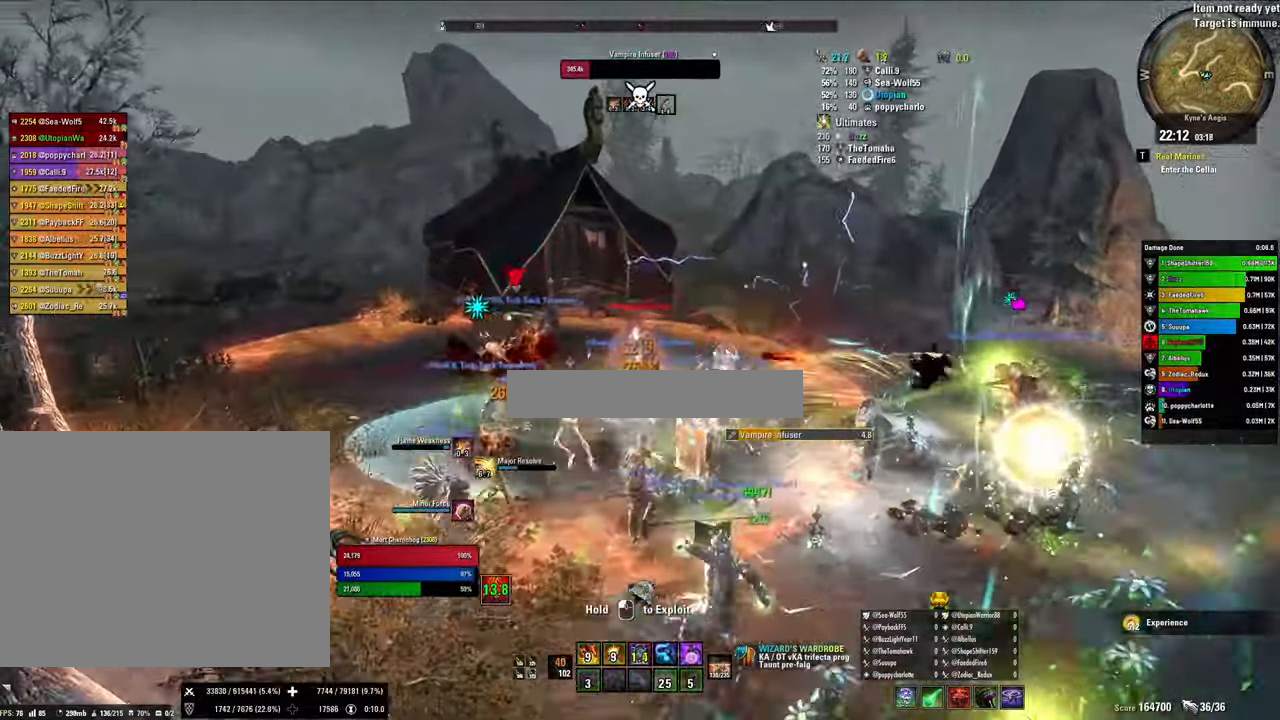
{"keys": ["q", "w"], "mouse": ["right"], "events": [[33, "e", "up"], [133, "mouse_left", "down"], [200, "4", "down"], [266, "4", "up"], [266, "mouse_left", "up"], [366, "4", "down"], [366, "mouse_right", "down"], [433, "q", "down"], [466, "4", "up"]]}
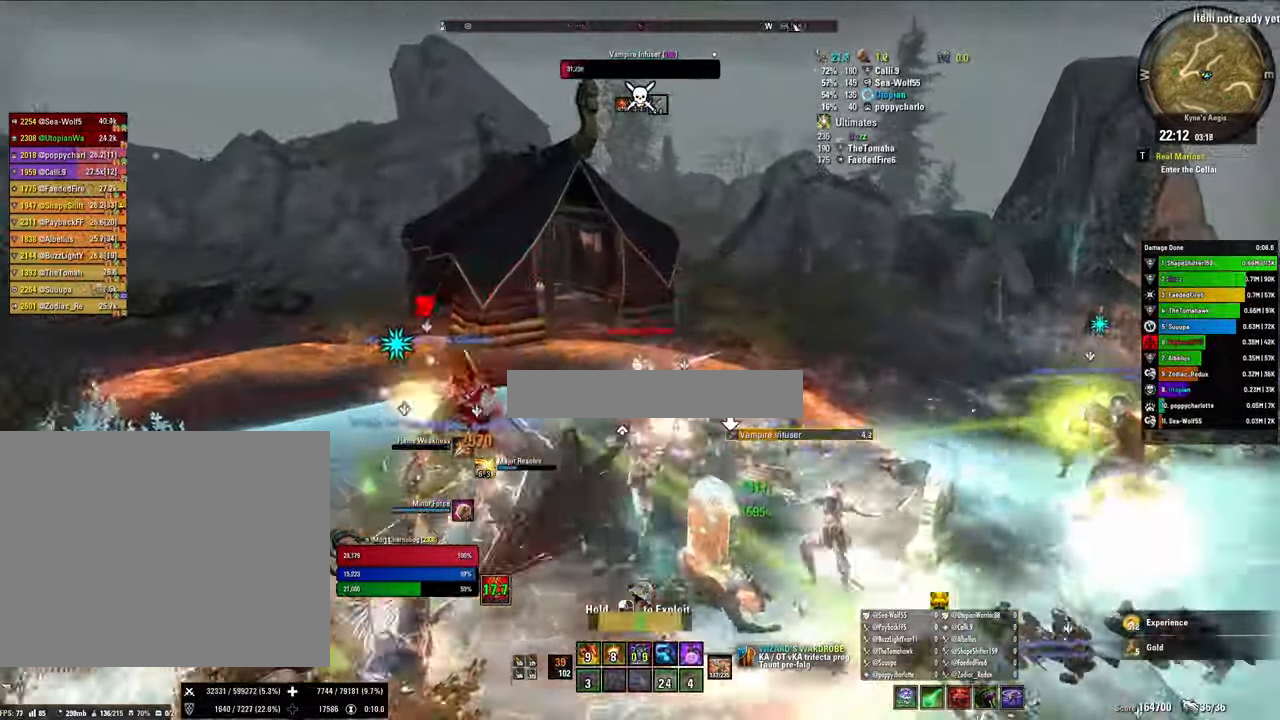
{"keys": ["2", "d"], "mouse": ["right"], "events": [[66, "d", "down"], [66, "q", "up"], [100, "v", "down"], [100, "w", "up"], [266, "v", "up"], [500, "2", "down"]]}
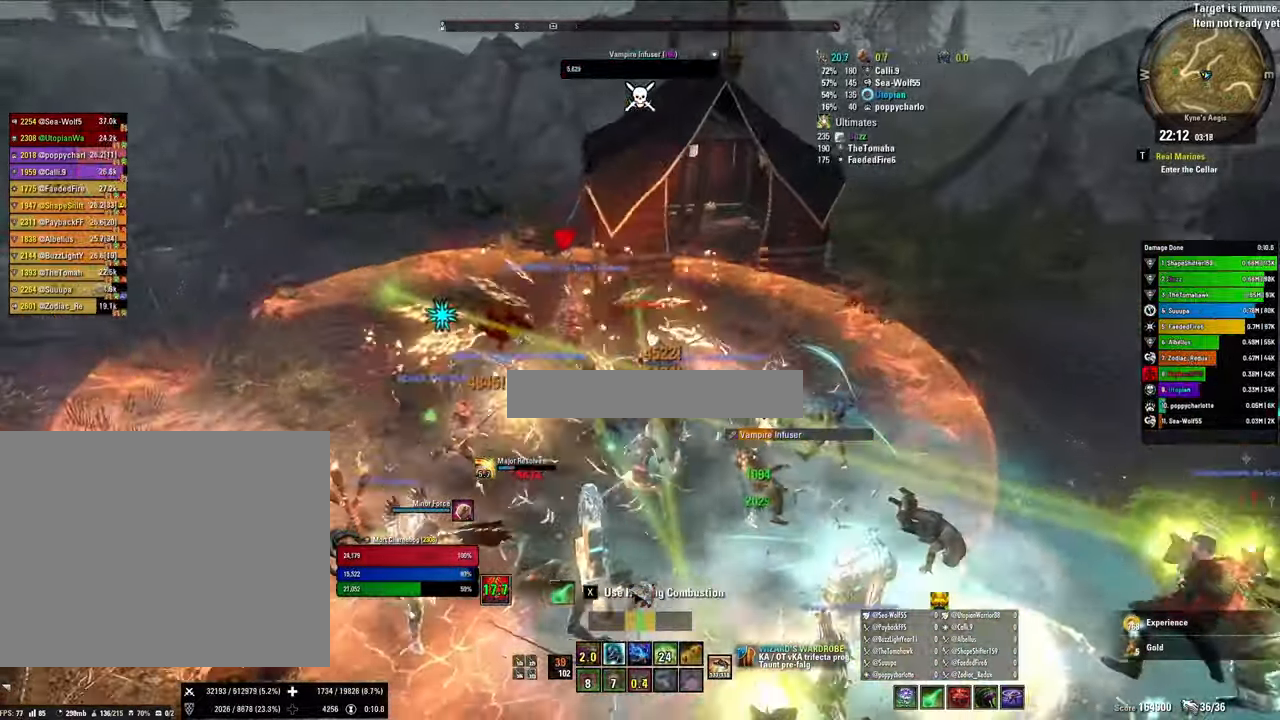
{"keys": [], "mouse": ["right"], "events": [[66, "2", "up"], [133, "2", "down"], [234, "q", "down"], [267, "2", "up"], [367, "d", "up"], [367, "q", "up"]]}
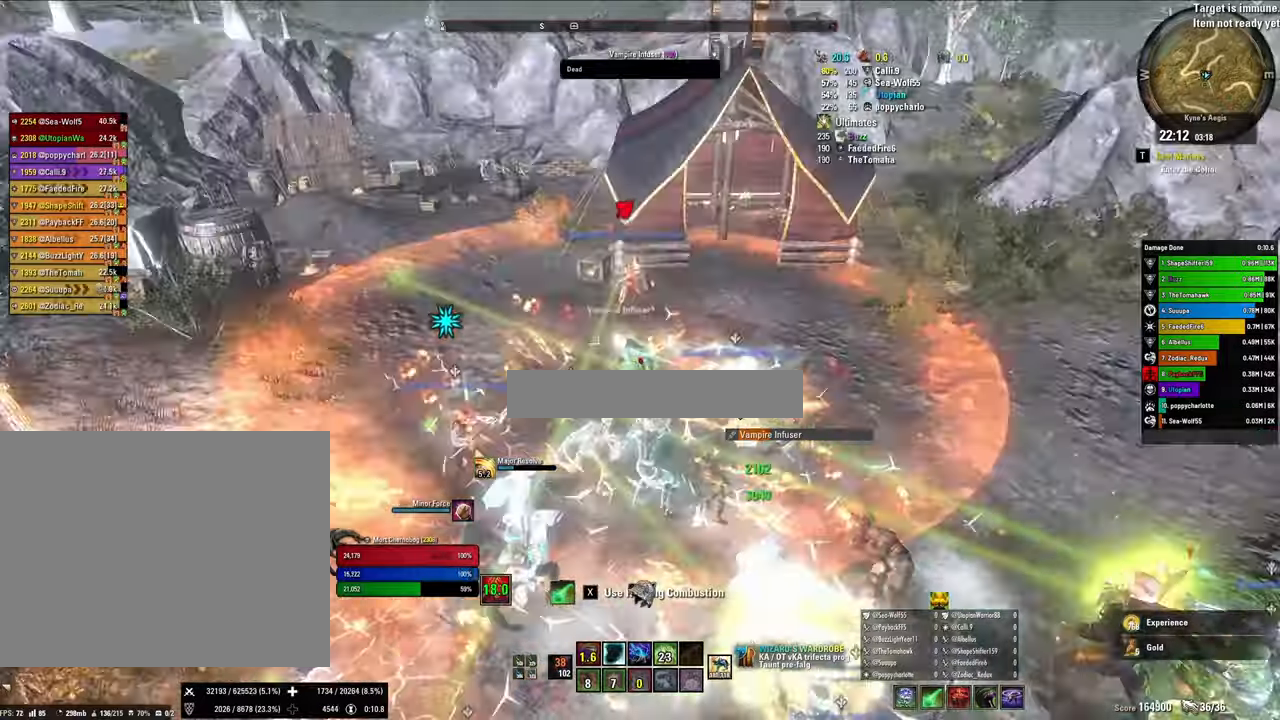
{"keys": ["a"], "mouse": [], "events": [[67, "a", "down"], [134, "e", "down"], [200, "mouse_right", "up"], [267, "e", "up"]]}
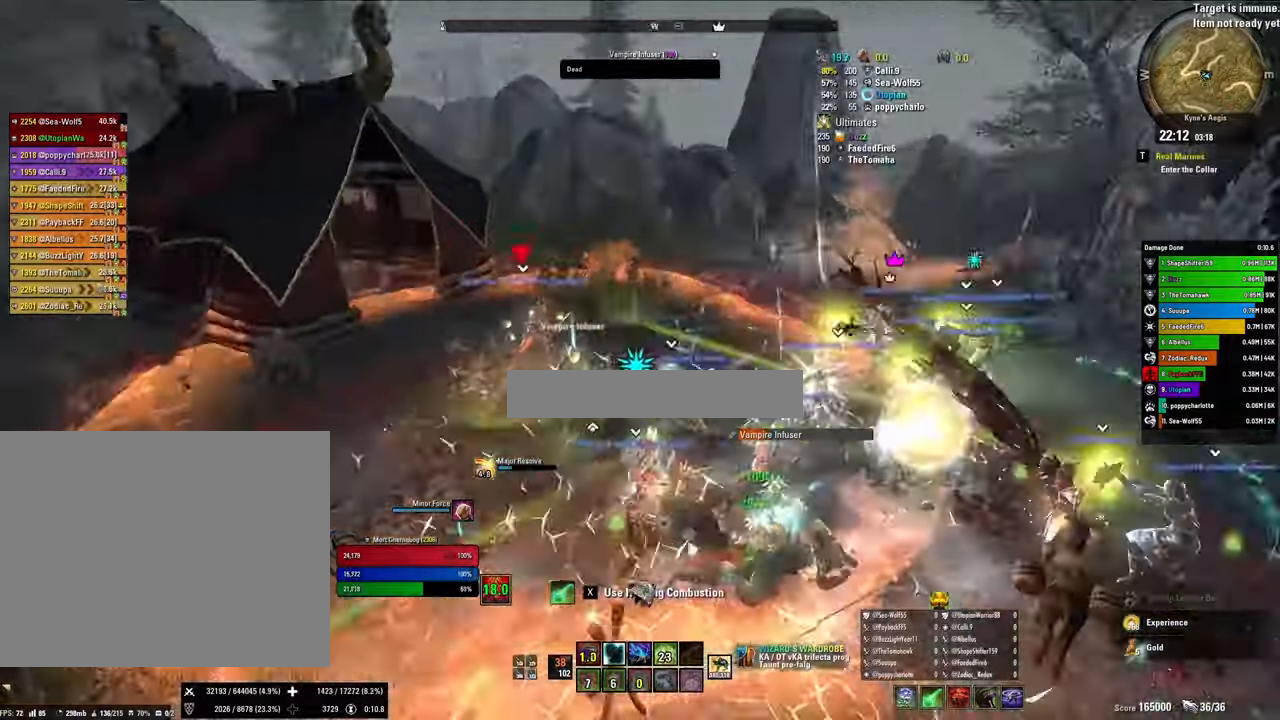
{"keys": ["4", "w"], "mouse": [], "events": [[34, "v", "down"], [67, "a", "up"], [100, "v", "up"], [167, "w", "down"], [234, "4", "down"], [334, "4", "up"], [434, "4", "down"]]}
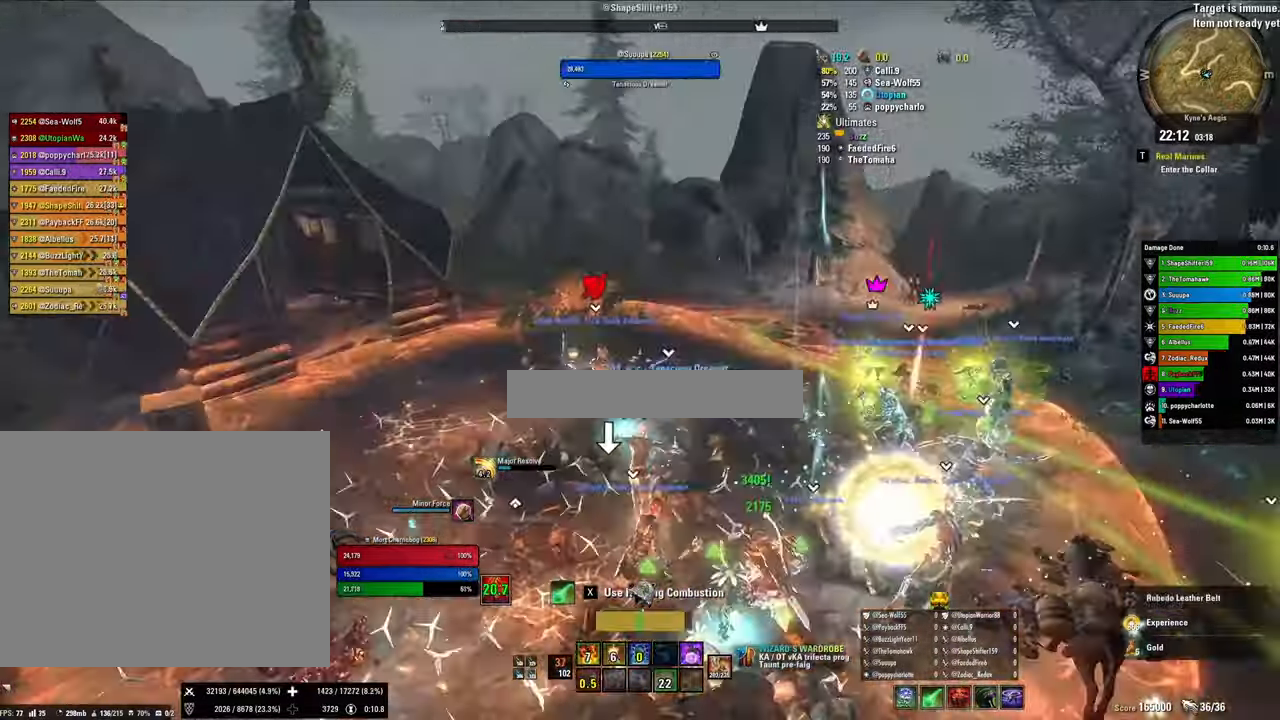
{"keys": ["shift", "w"], "mouse": [], "events": [[34, "4", "up"], [134, "4", "down"], [234, "4", "up"], [500, "shift", "down"]]}
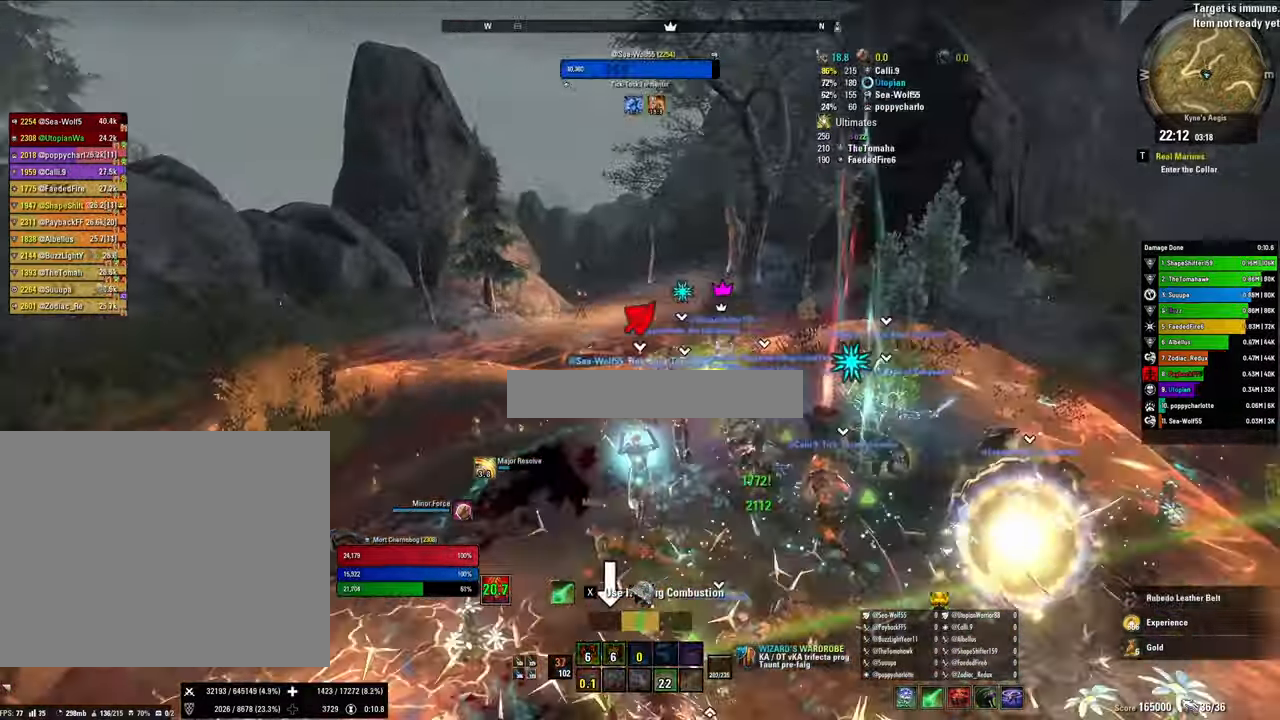
{"keys": ["w"], "mouse": [], "events": [[234, "4", "down"], [234, "shift", "up"], [334, "4", "up"], [434, "4", "down"], [500, "4", "up"]]}
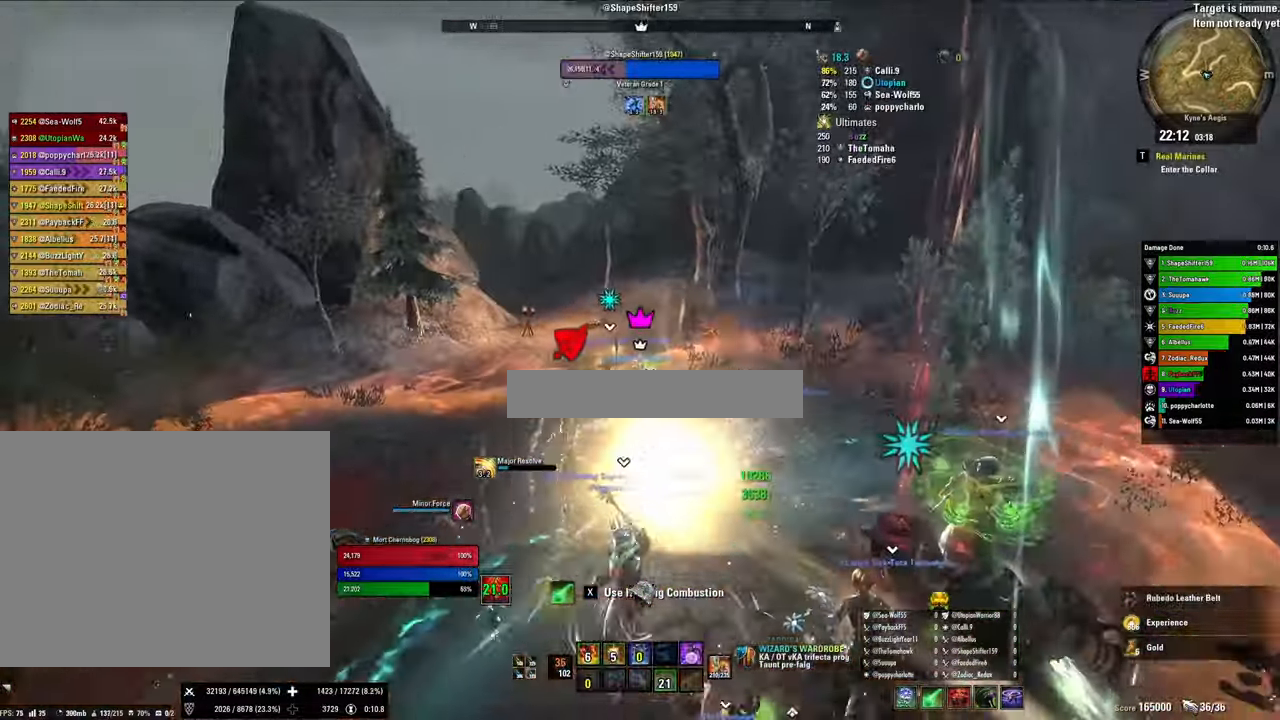
{"keys": ["shift", "w"], "mouse": [], "events": [[100, "4", "down"], [200, "4", "up"], [267, "shift", "down"]]}
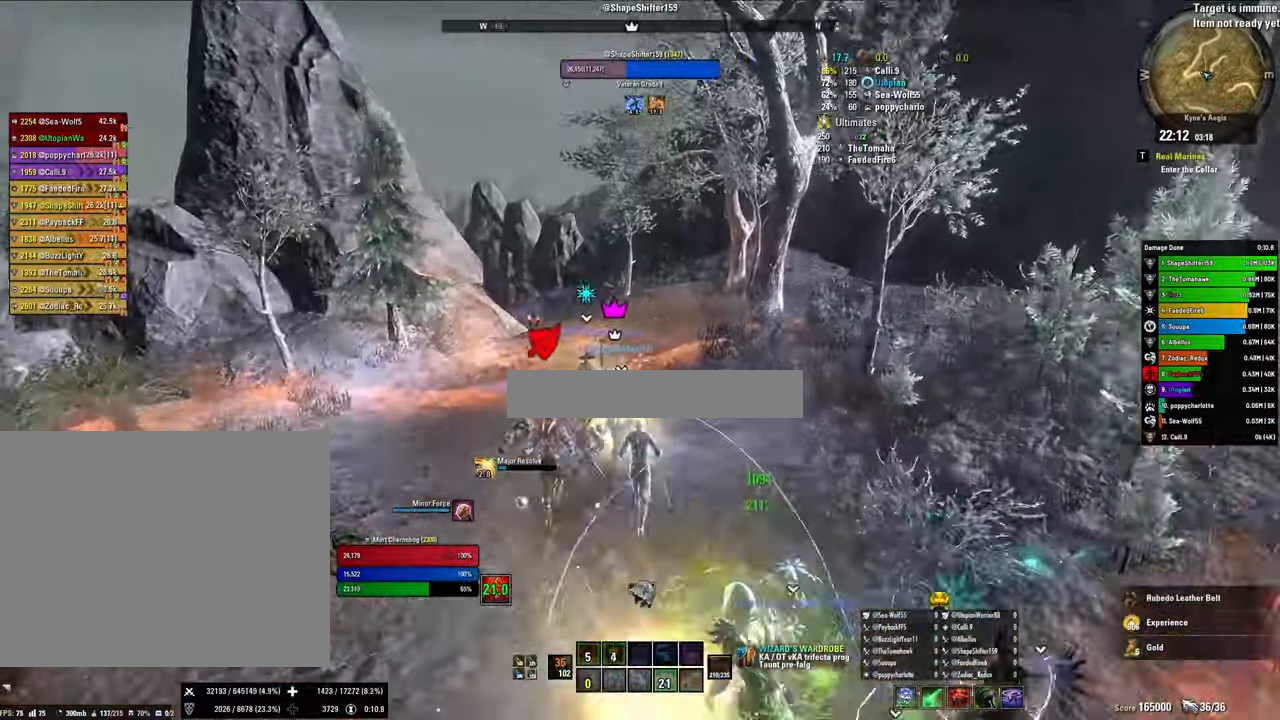
{"keys": ["w"], "mouse": [], "events": [[167, "v", "down"], [234, "shift", "up"], [367, "v", "up"]]}
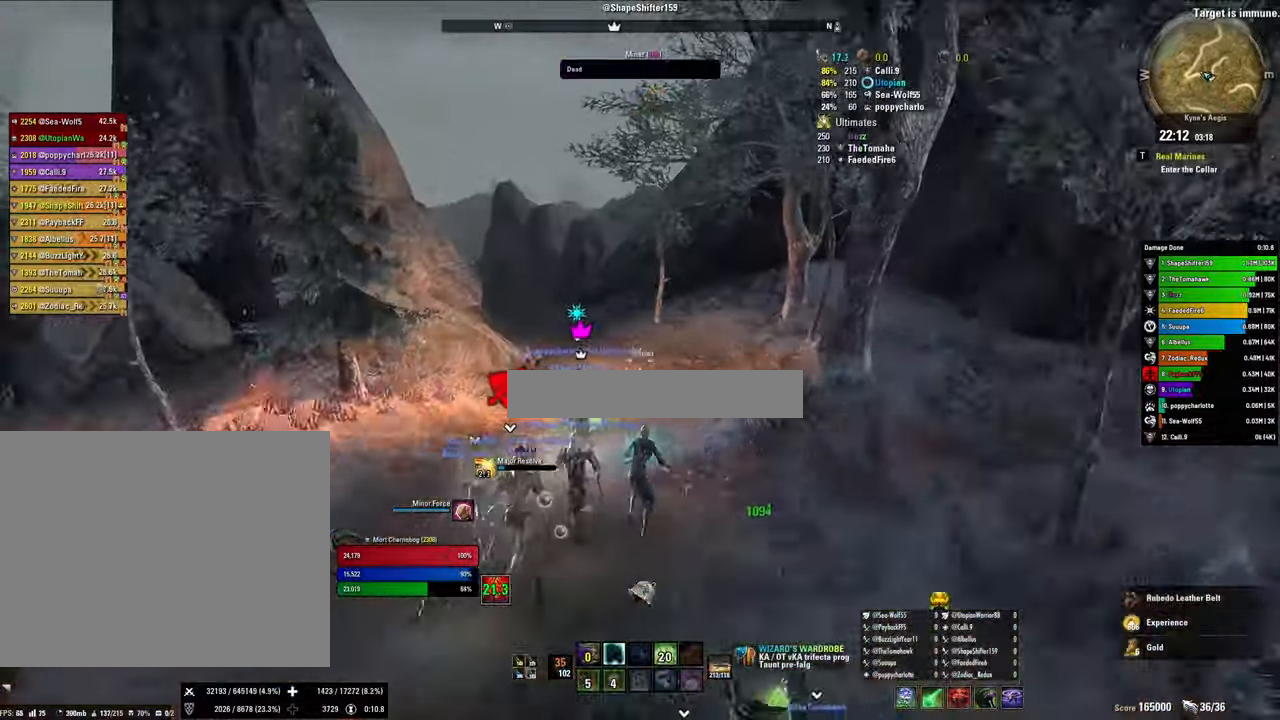
{"keys": ["w"], "mouse": [], "events": []}
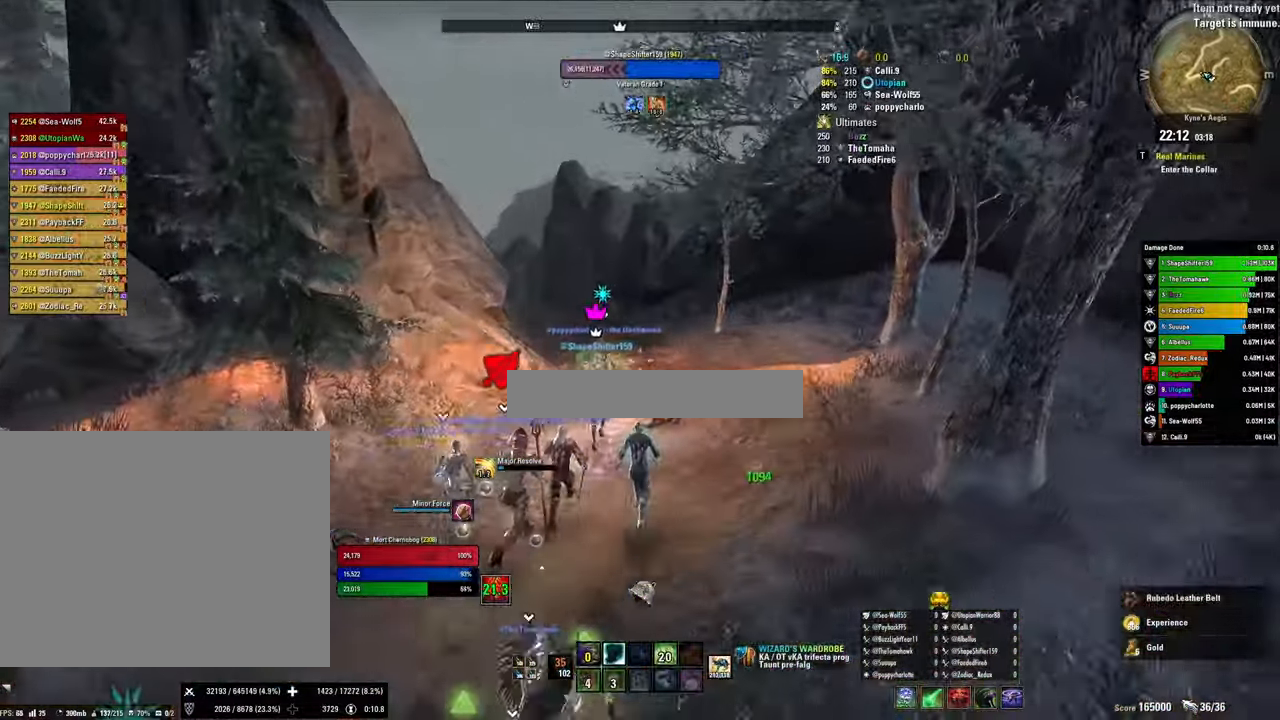
{"keys": ["w"], "mouse": [], "events": [[334, "v", "down"], [434, "v", "up"]]}
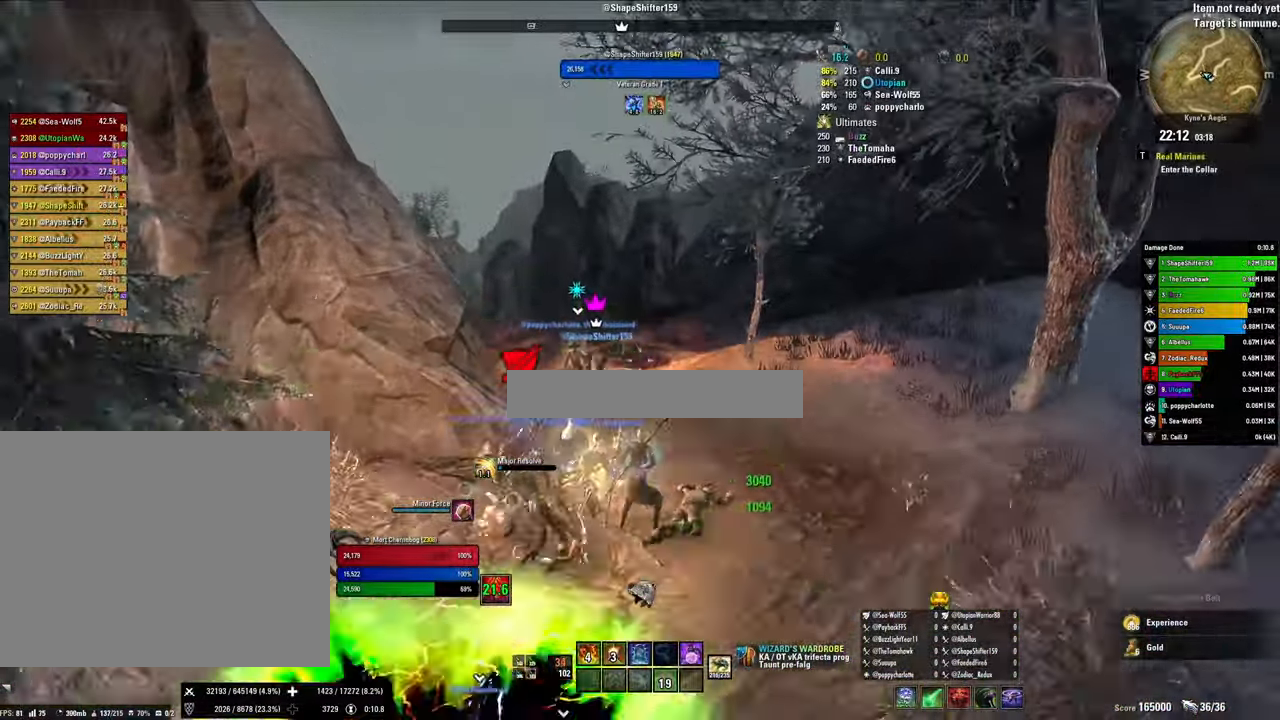
{"keys": ["w"], "mouse": [], "events": []}
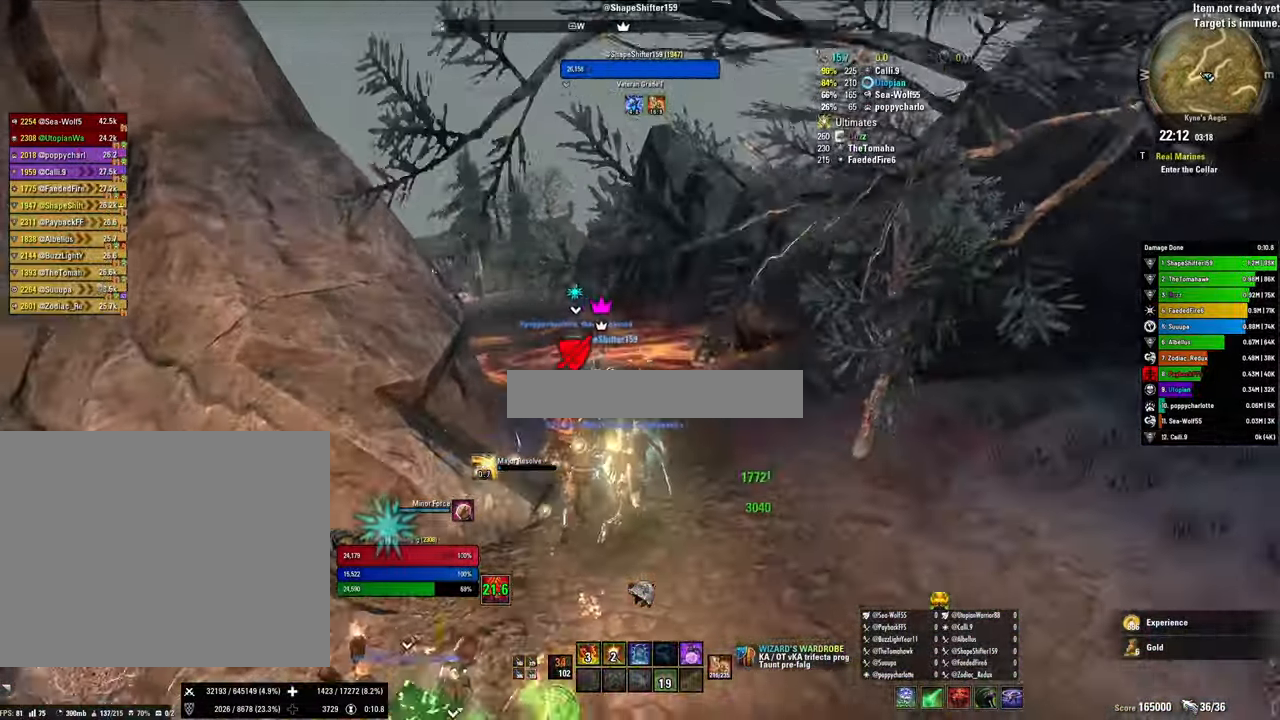
{"keys": ["w"], "mouse": [], "events": []}
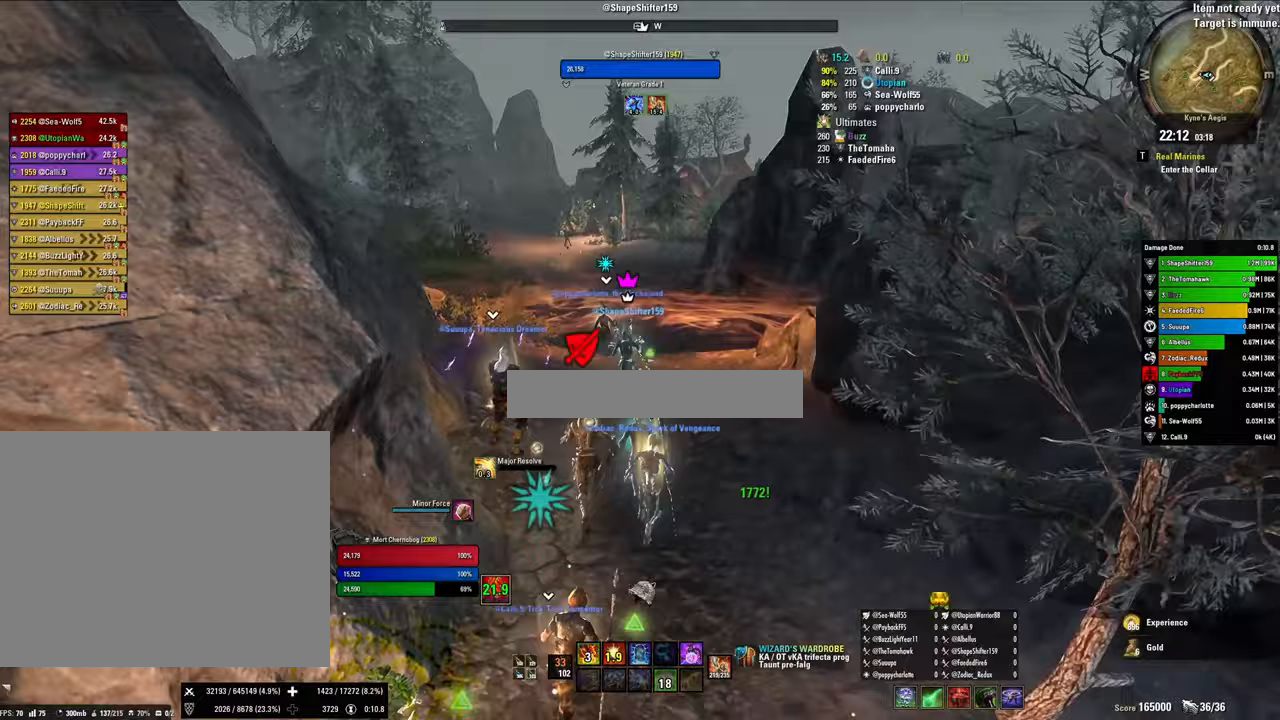
{"keys": ["w"], "mouse": [], "events": []}
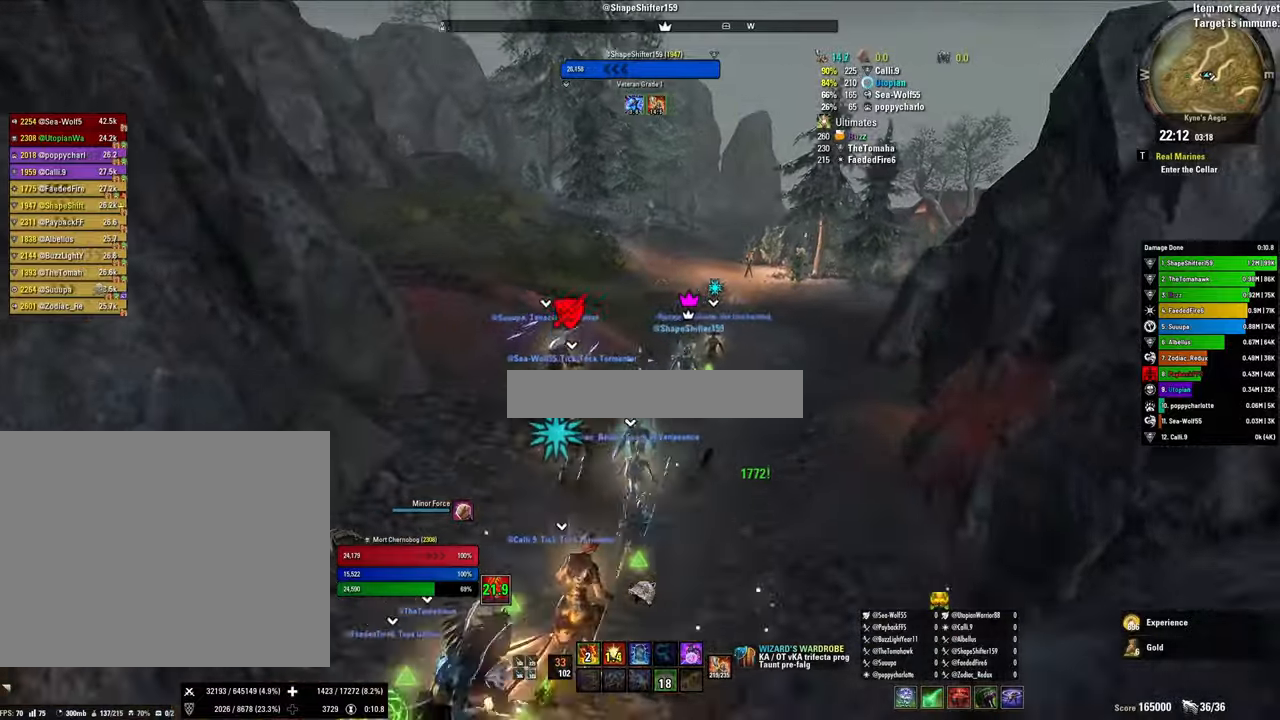
{"keys": ["v", "w"], "mouse": [], "events": [[500, "v", "down"]]}
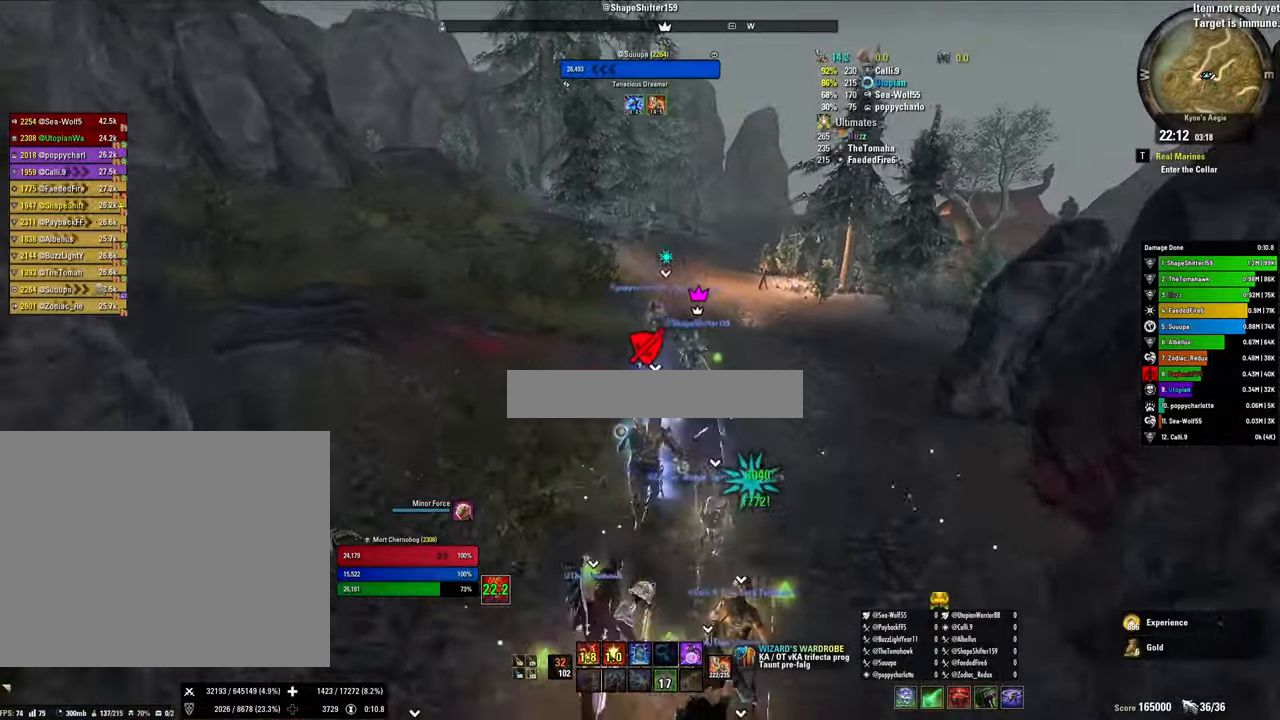
{"keys": ["w"], "mouse": [], "events": [[33, "v", "up"]]}
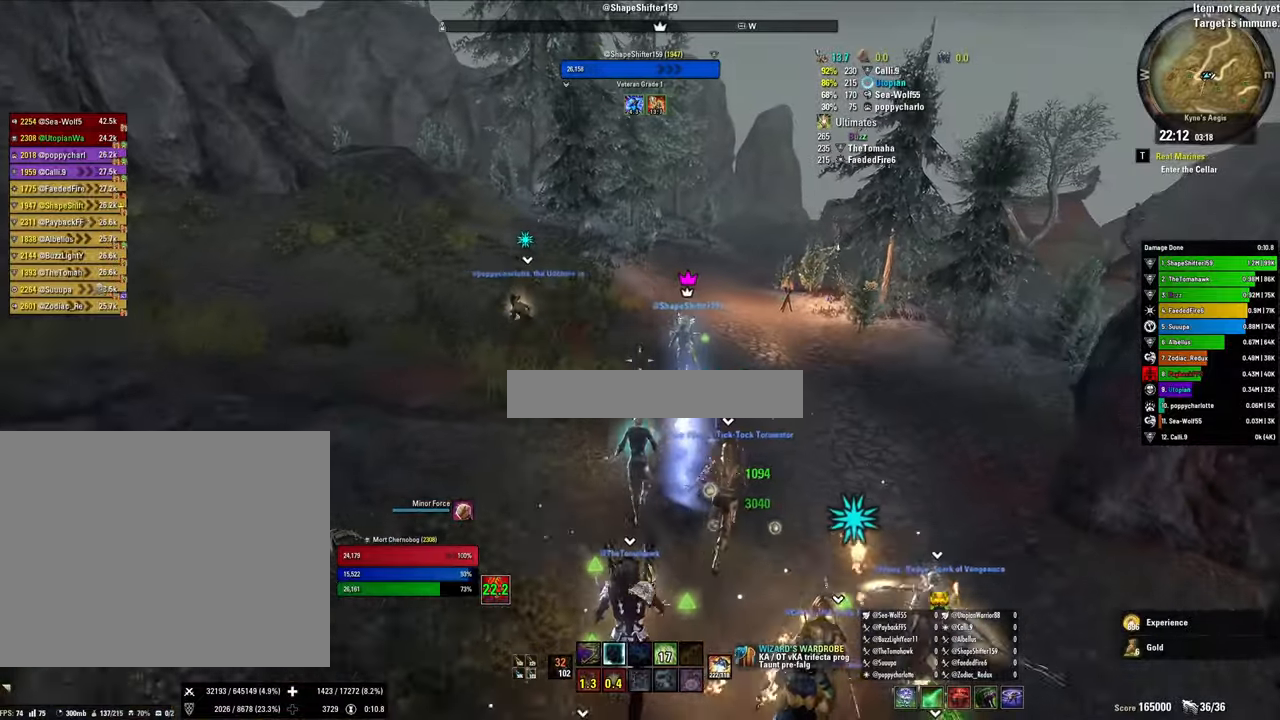
{"keys": ["a", "shift", "w"], "mouse": [], "events": [[300, "a", "down"], [333, "shift", "down"]]}
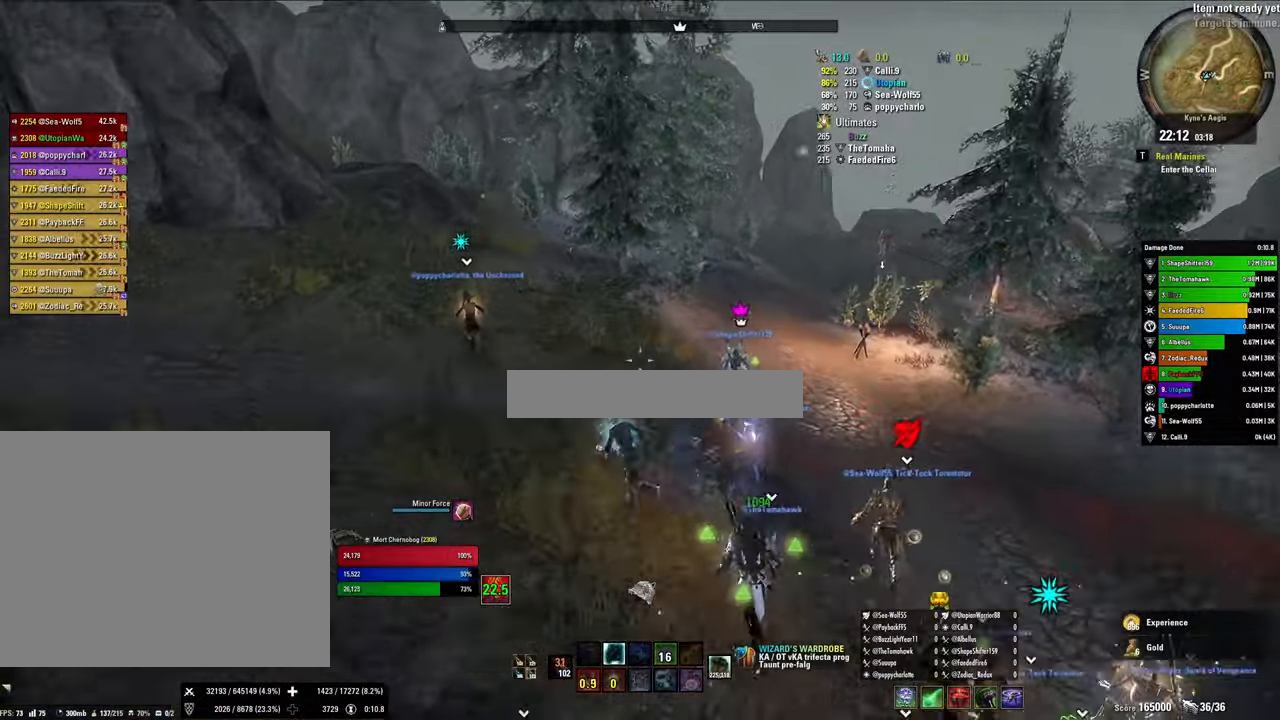
{"keys": ["a", "shift", "w"], "mouse": [], "events": []}
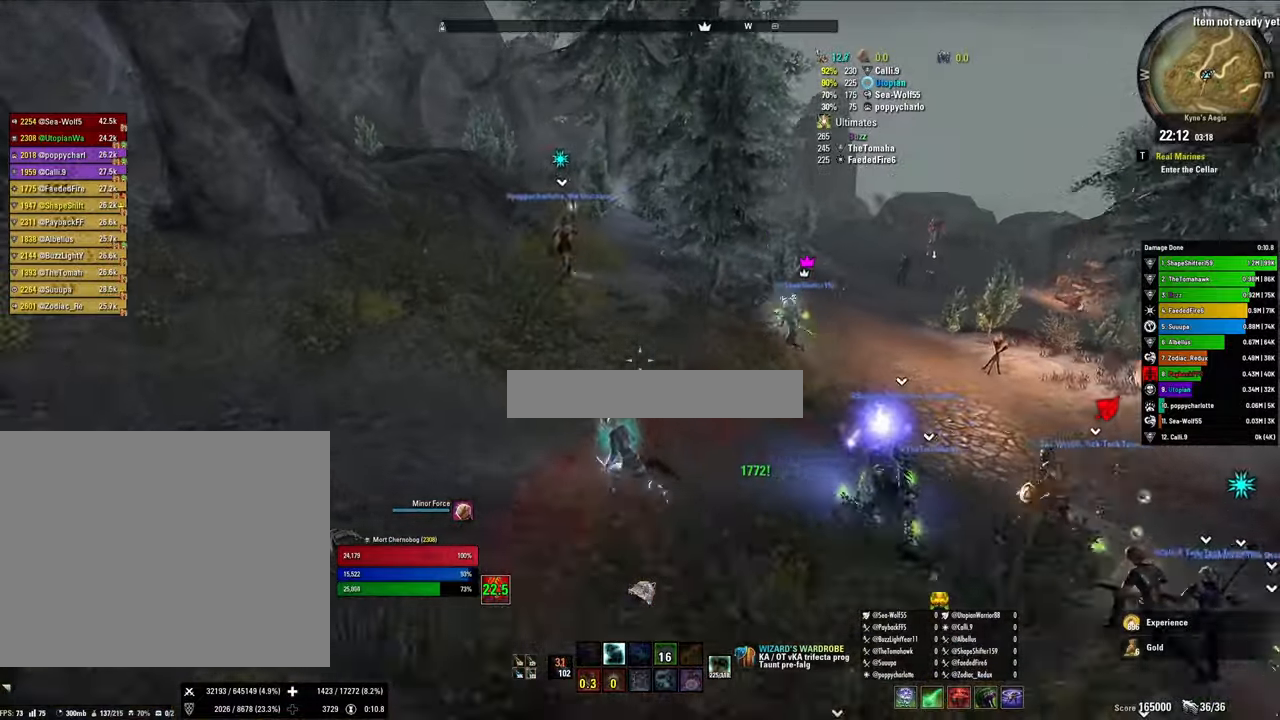
{"keys": ["shift", "w"], "mouse": [], "events": [[333, "a", "up"]]}
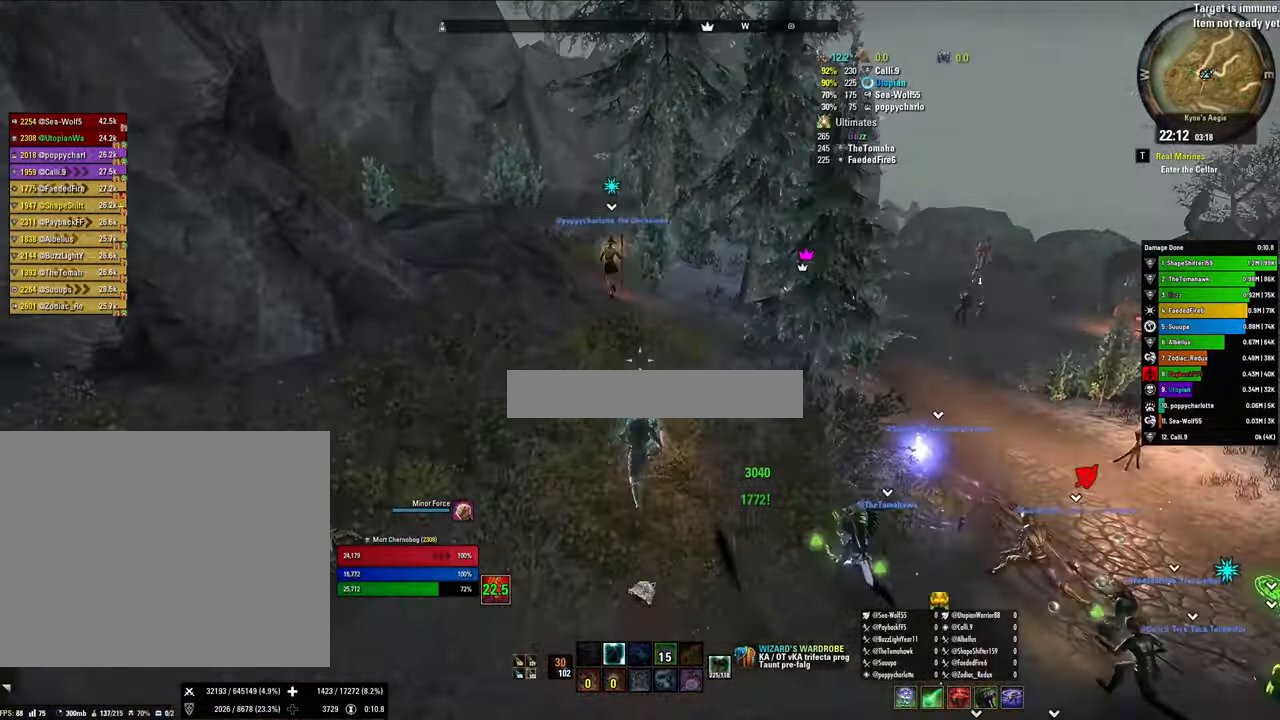
{"keys": ["w"], "mouse": [], "events": [[67, "shift", "up"]]}
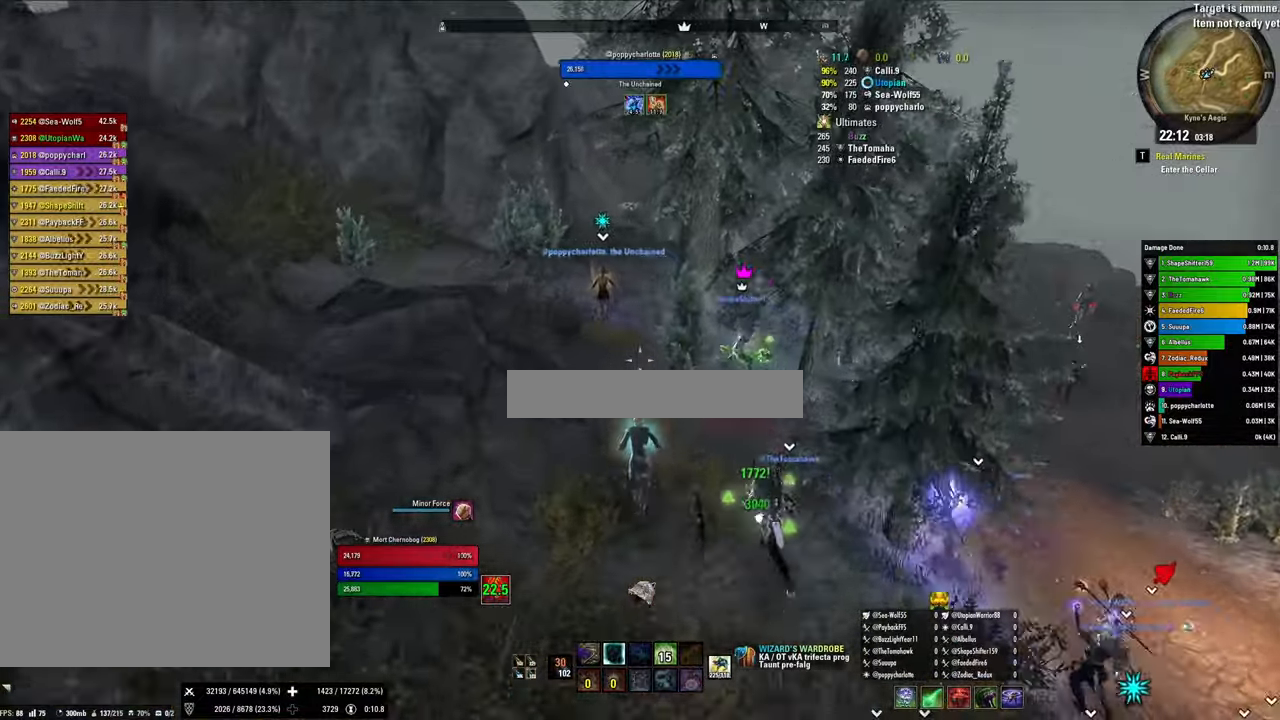
{"keys": ["a", "w"], "mouse": [], "events": [[267, "v", "down"], [367, "a", "down"], [500, "v", "up"]]}
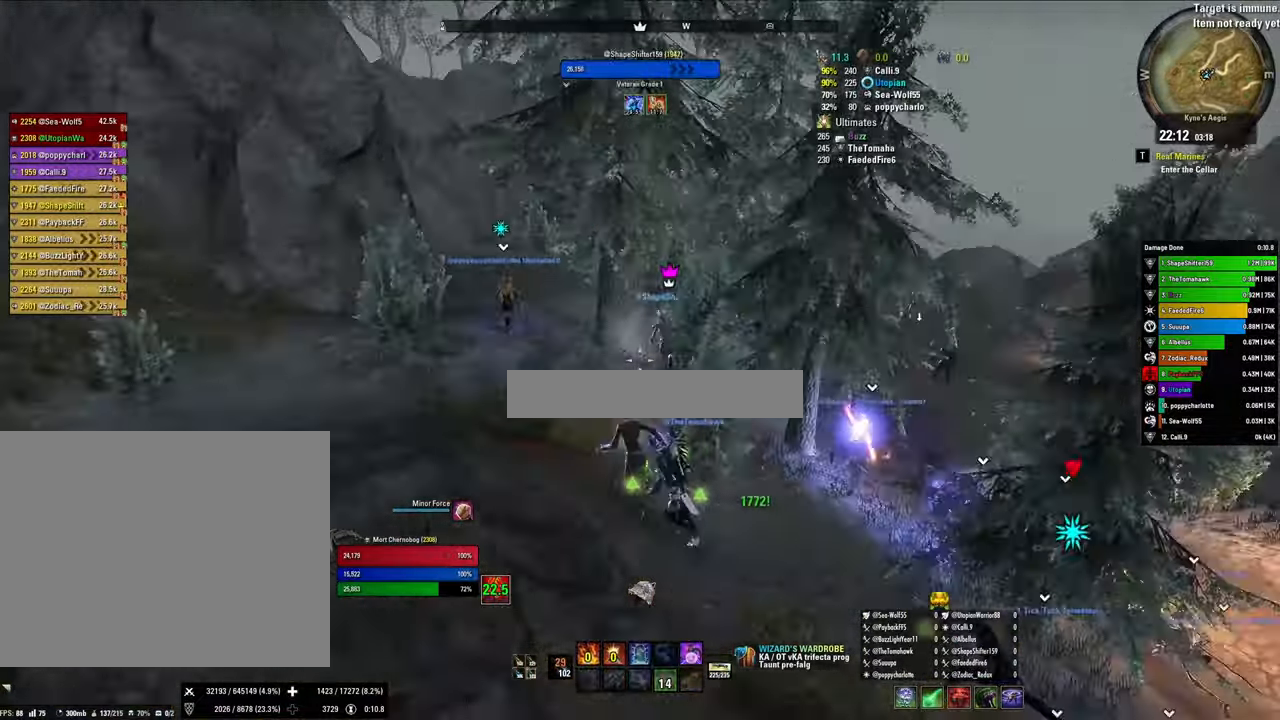
{"keys": ["a"], "mouse": [], "events": [[367, "w", "up"]]}
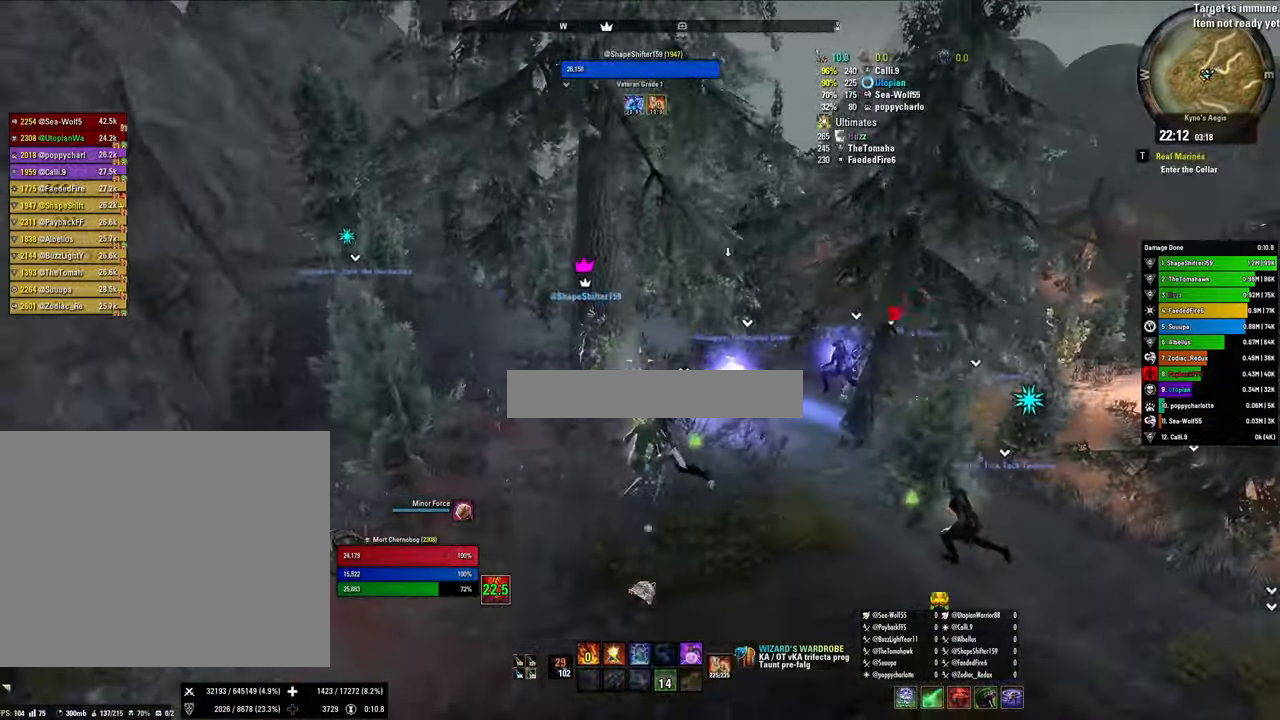
{"keys": ["a", "w"], "mouse": [], "events": [[500, "w", "down"]]}
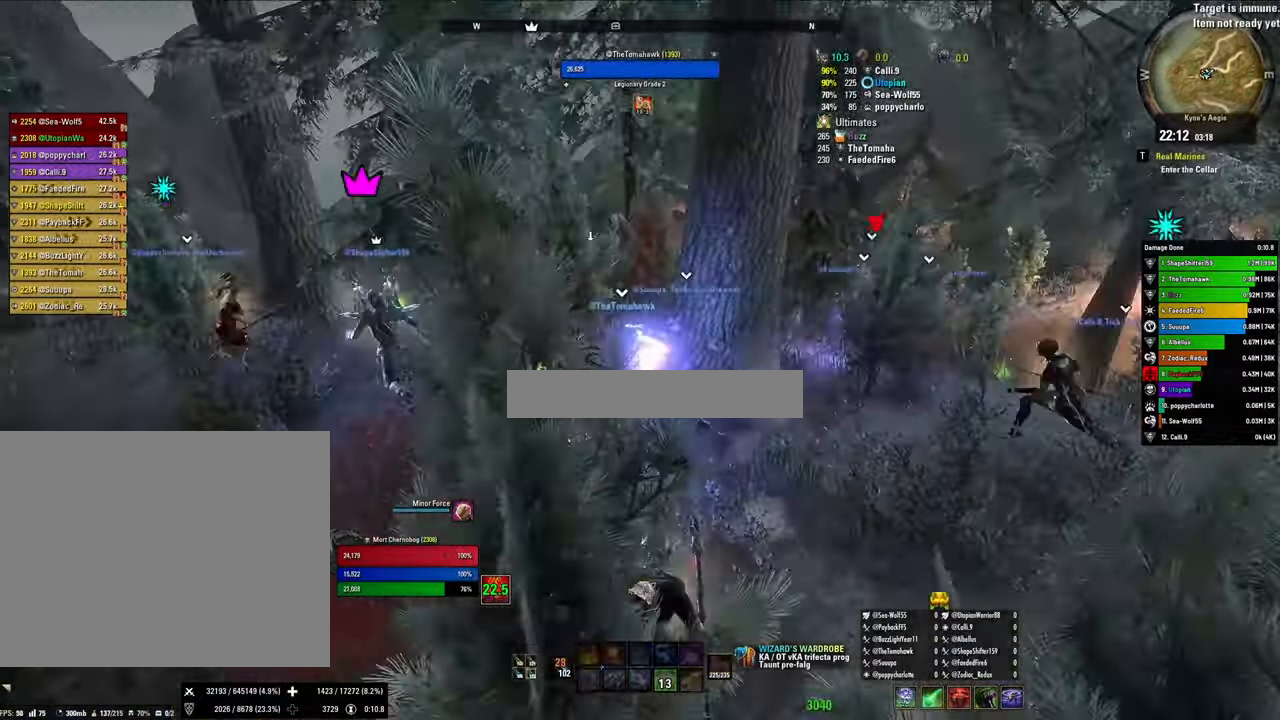
{"keys": ["a"], "mouse": [], "events": [[33, "shift", "down"], [366, "w", "up"], [400, "shift", "up"]]}
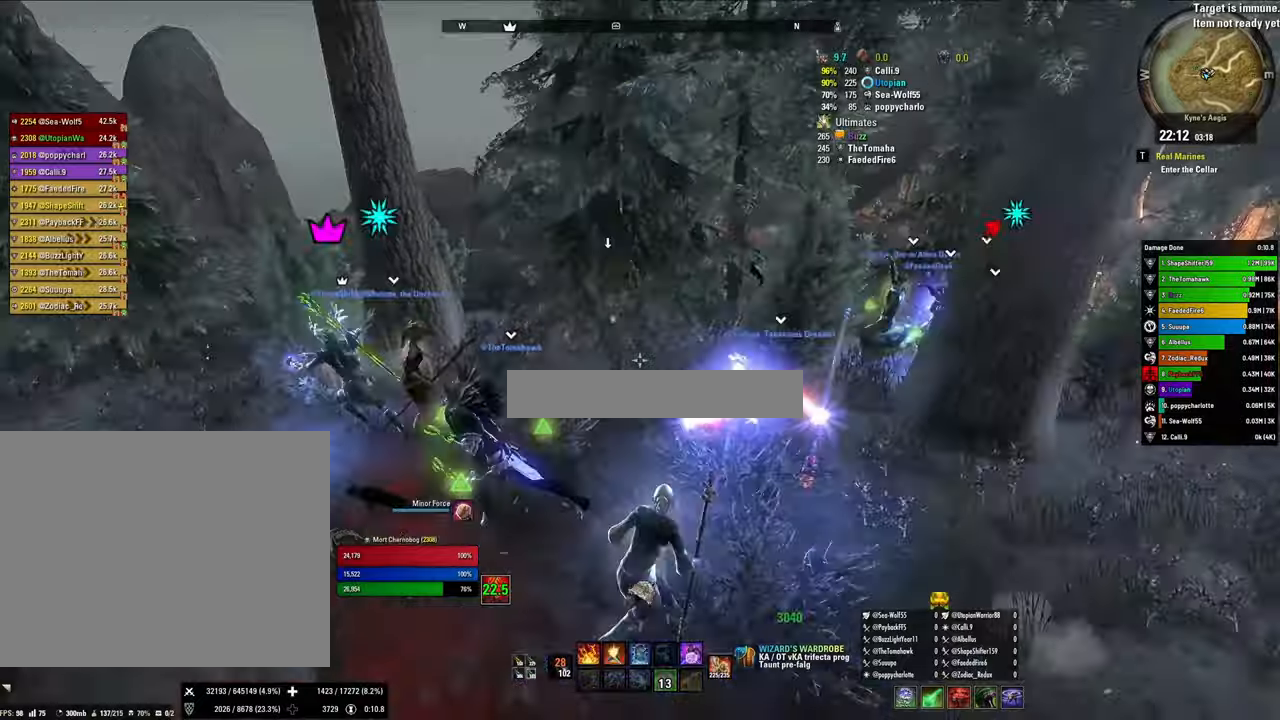
{"keys": ["a", "shift", "w"], "mouse": [], "events": [[433, "shift", "down"], [466, "w", "down"]]}
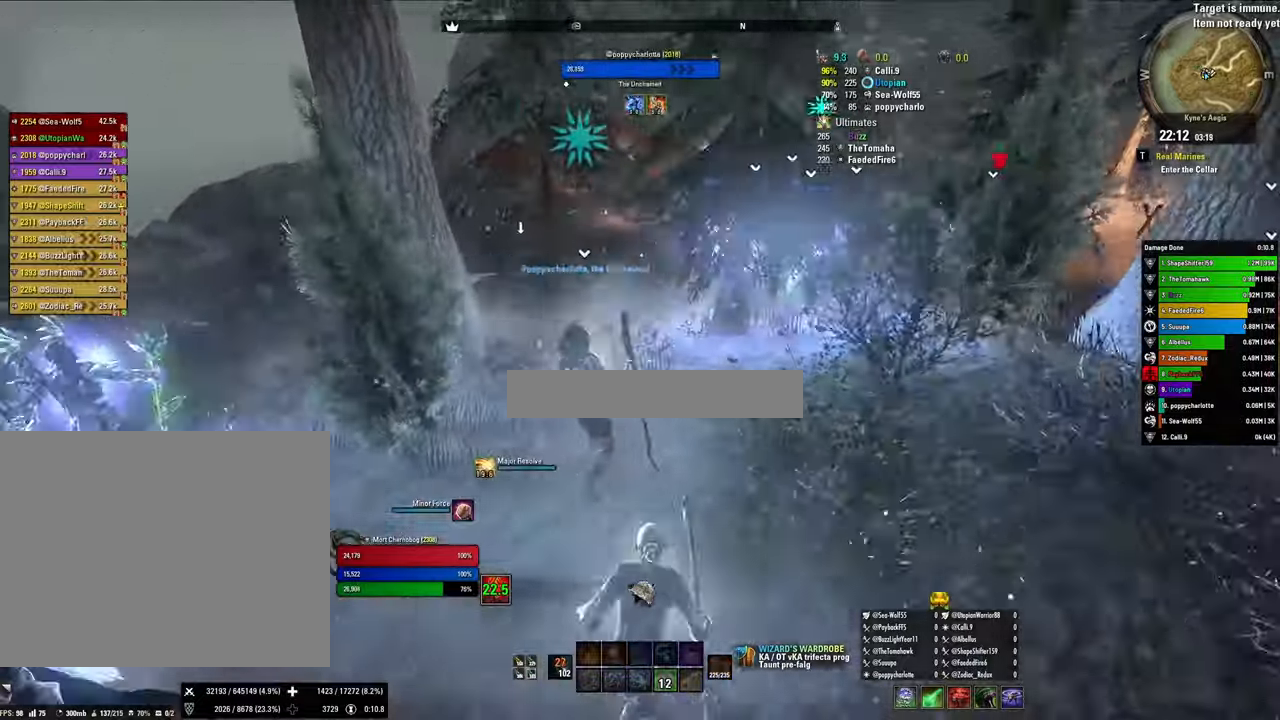
{"keys": ["a"], "mouse": [], "events": [[200, "shift", "up"], [333, "w", "up"]]}
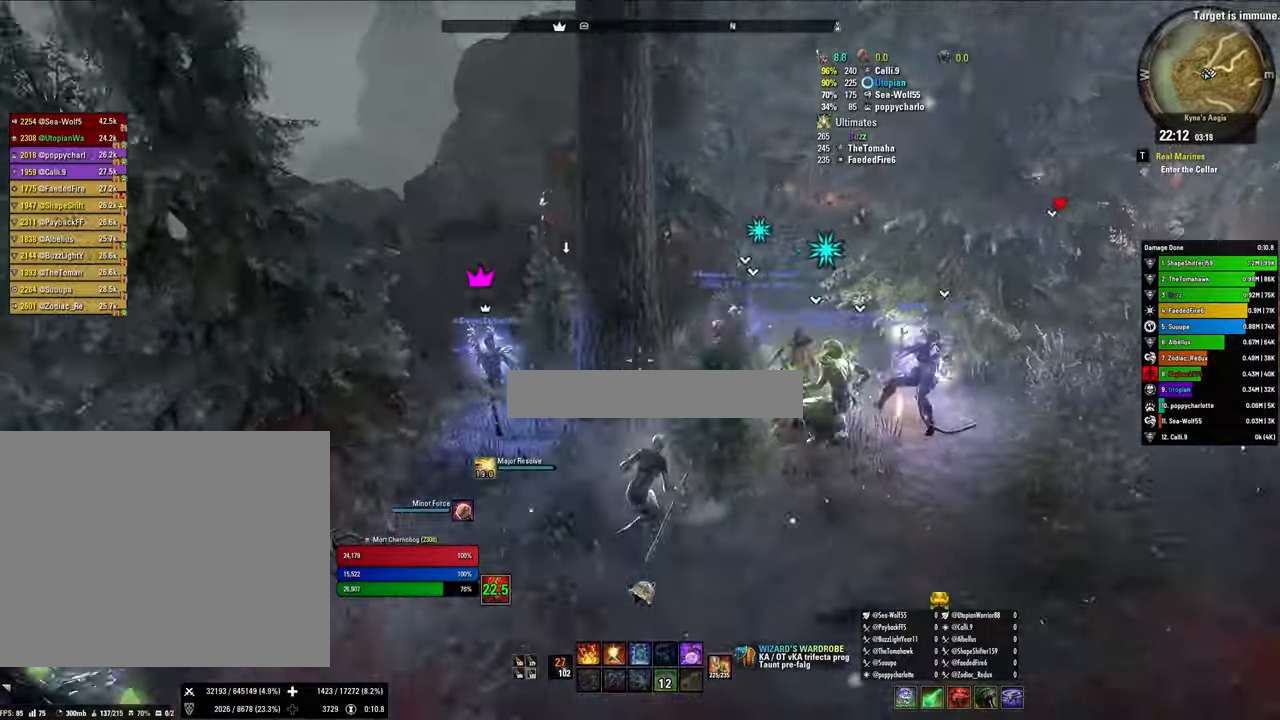
{"keys": ["w"], "mouse": [], "events": [[366, "w", "down"], [400, "a", "up"]]}
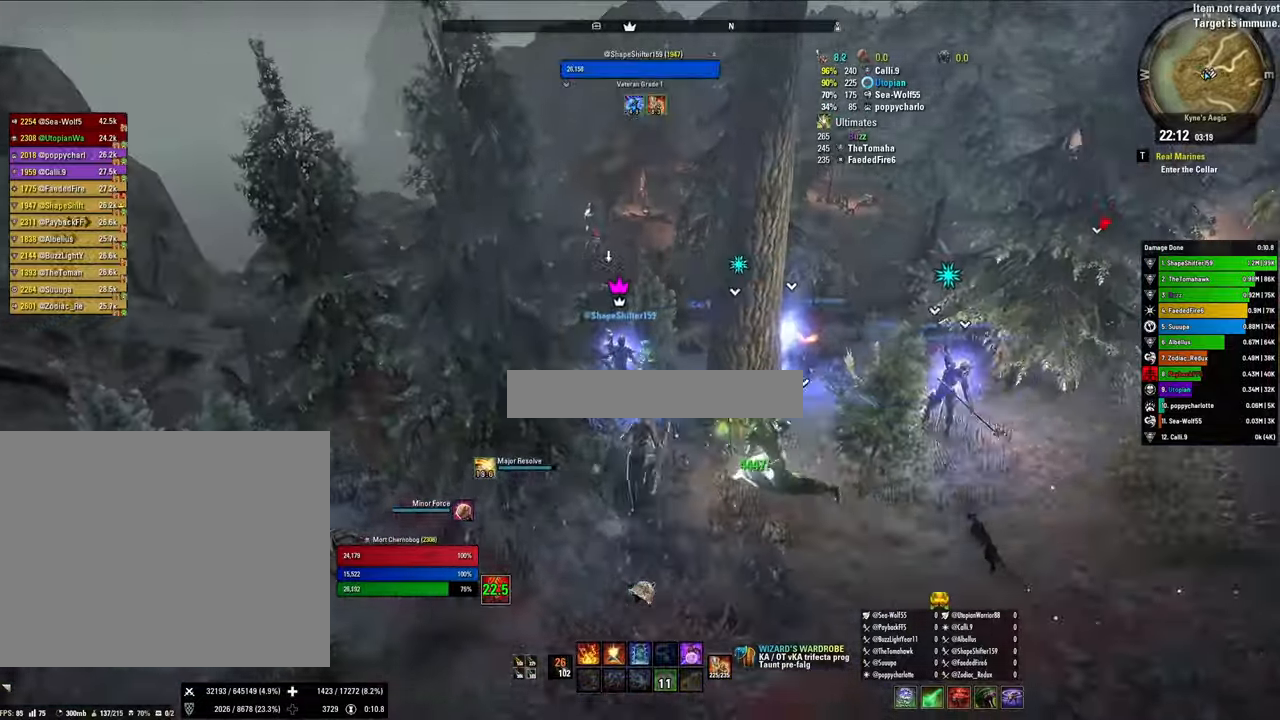
{"keys": [], "mouse": [], "events": [[333, "w", "up"]]}